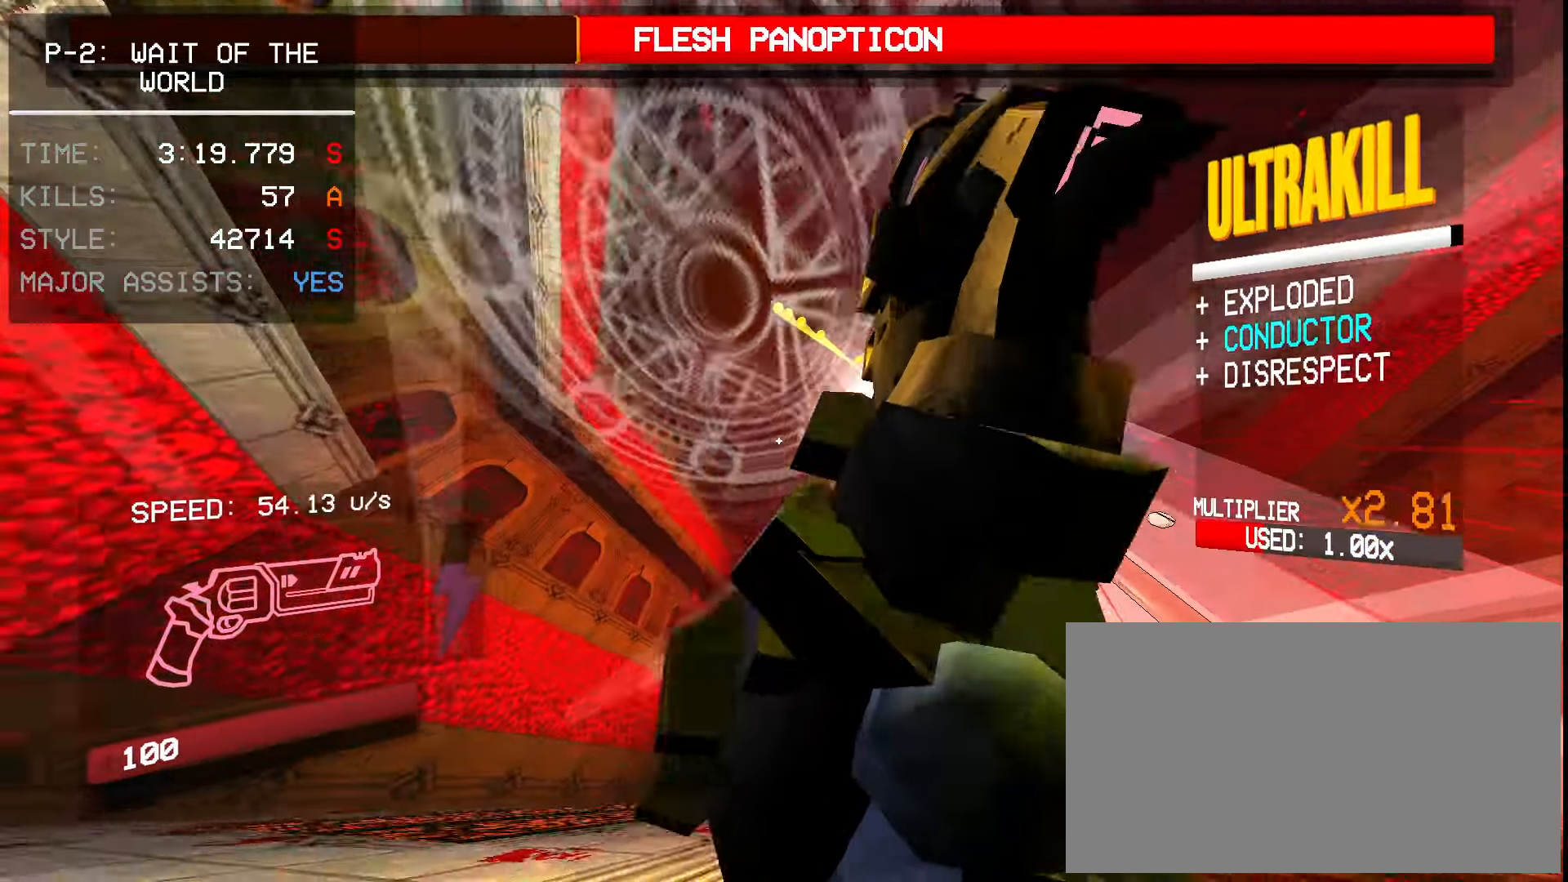
Gameplay with keyboard and mouse; each line is a JSON object with the keys and mouse buttons held at the frame after it. "events" lists presses ("down") and releases ("up") of "1", "2", "3", "4", "5", "a", "ctrl", "d", "e", "f", "q", "r", "s", "shift", "space", "tab", "w", "mouse_left", "mouse_wheel", "mouse_right" and "mouse_mb4" between this image and that frame as [ms after this image, input, new state], when the widget could be followed in between. "mouse_left", "mouse_wheel", "mouse_right", "mouse_mb4" = the "left", "wheel", "right", "mb4" buttons of the "mouse" list. No other keys are recorded. "wheel" means that the mouse wheel is clicked or scrolled. Mouse movement is not recorded. Not read: mouse_mb5.
{"keys": ["ctrl", "d", "s", "space"], "mouse": [], "events": [[383, "space", "down"]]}
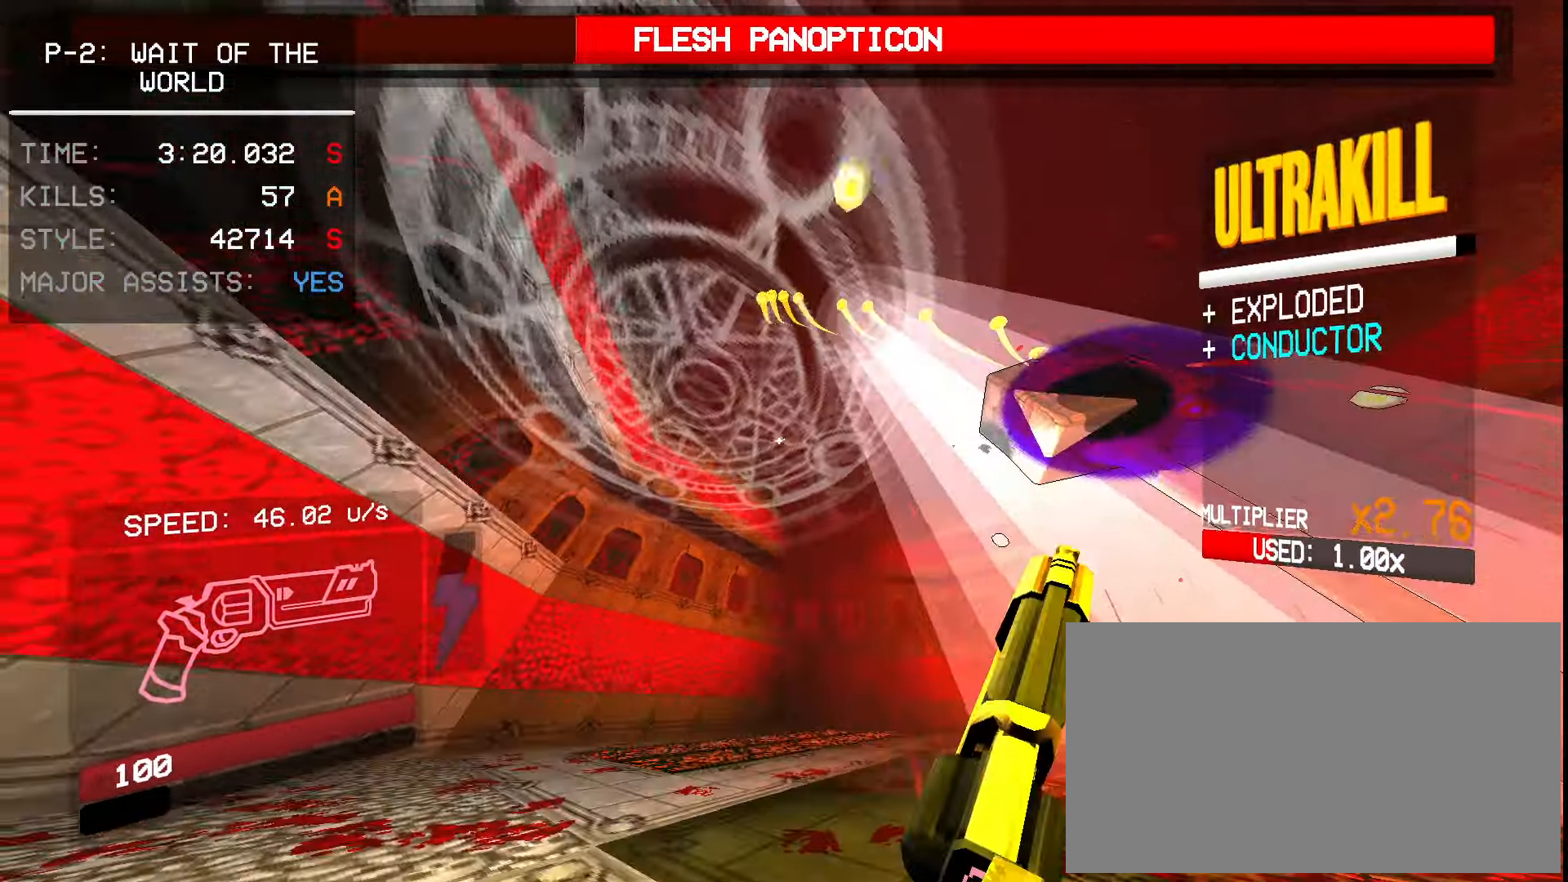
{"keys": ["d", "s"], "mouse": [], "events": [[166, "space", "up"], [200, "ctrl", "up"]]}
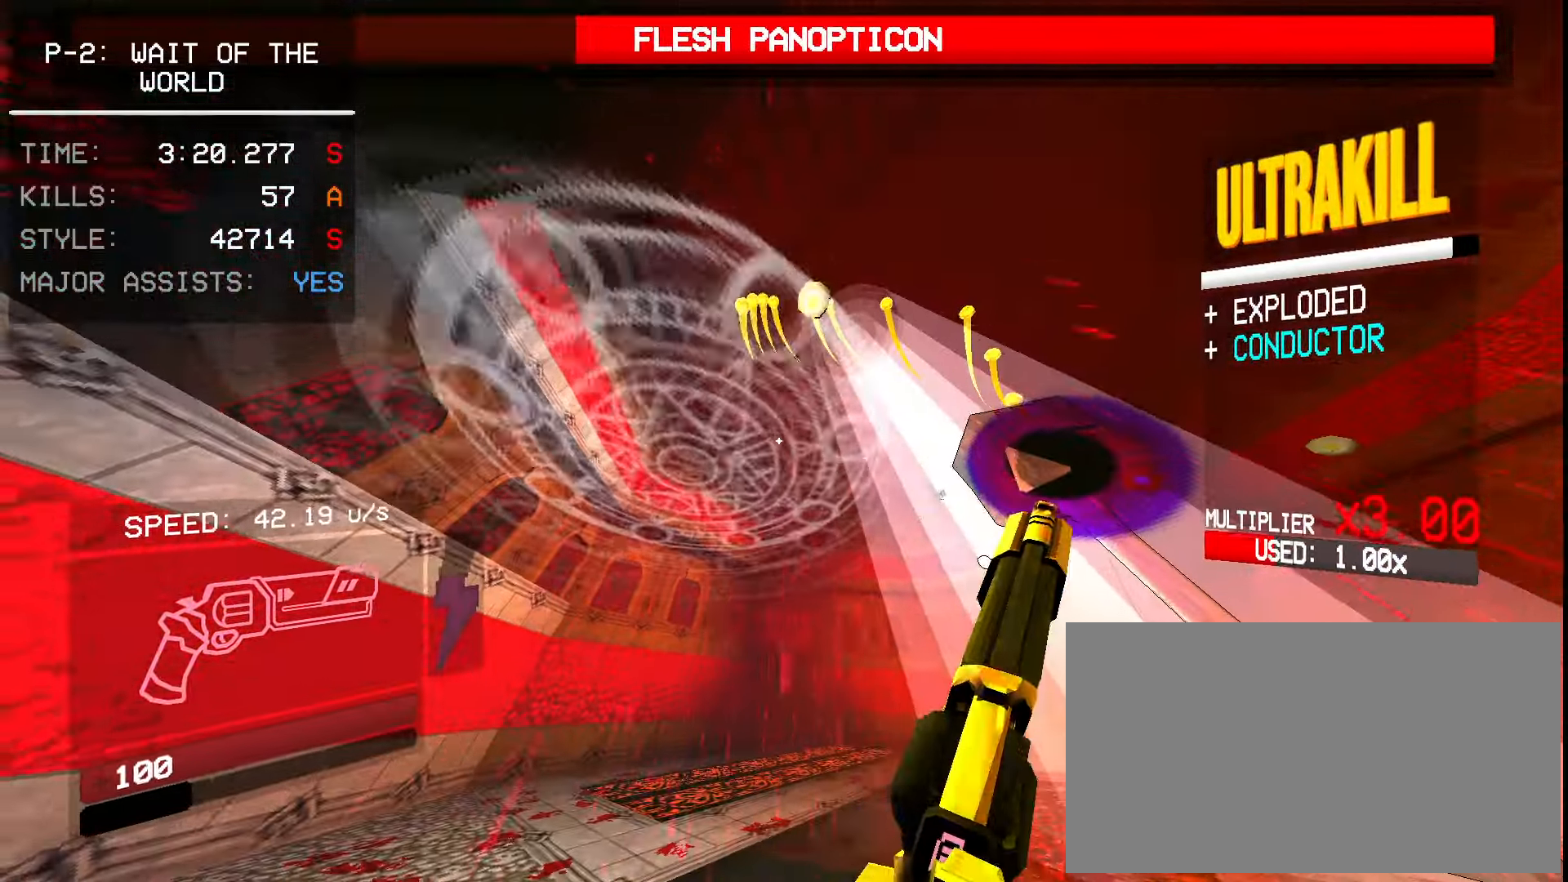
{"keys": ["d", "s"], "mouse": [], "events": []}
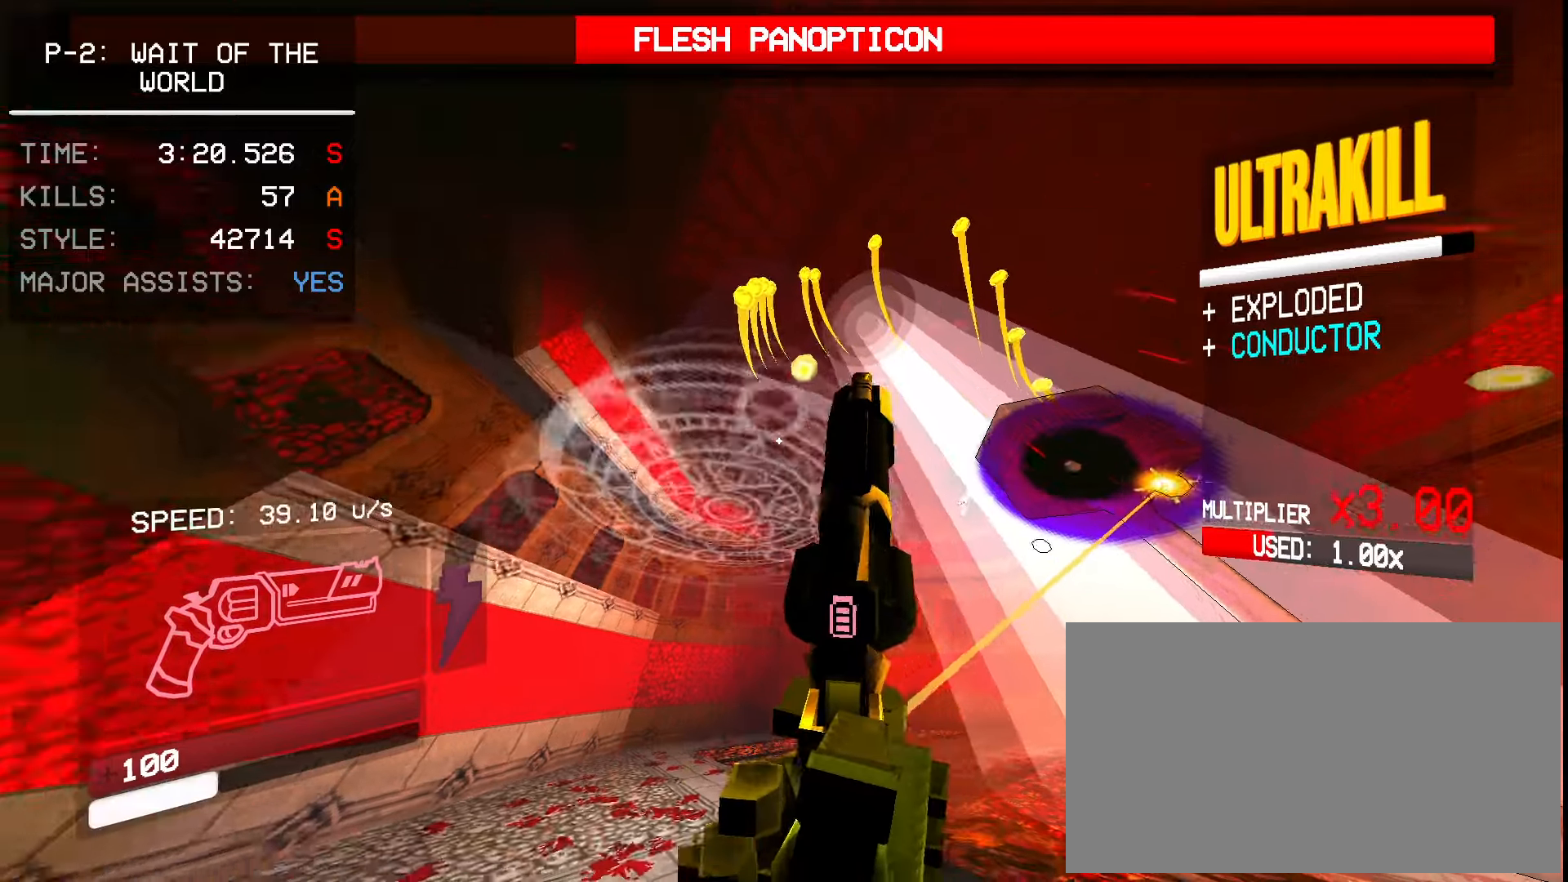
{"keys": ["s"], "mouse": []}
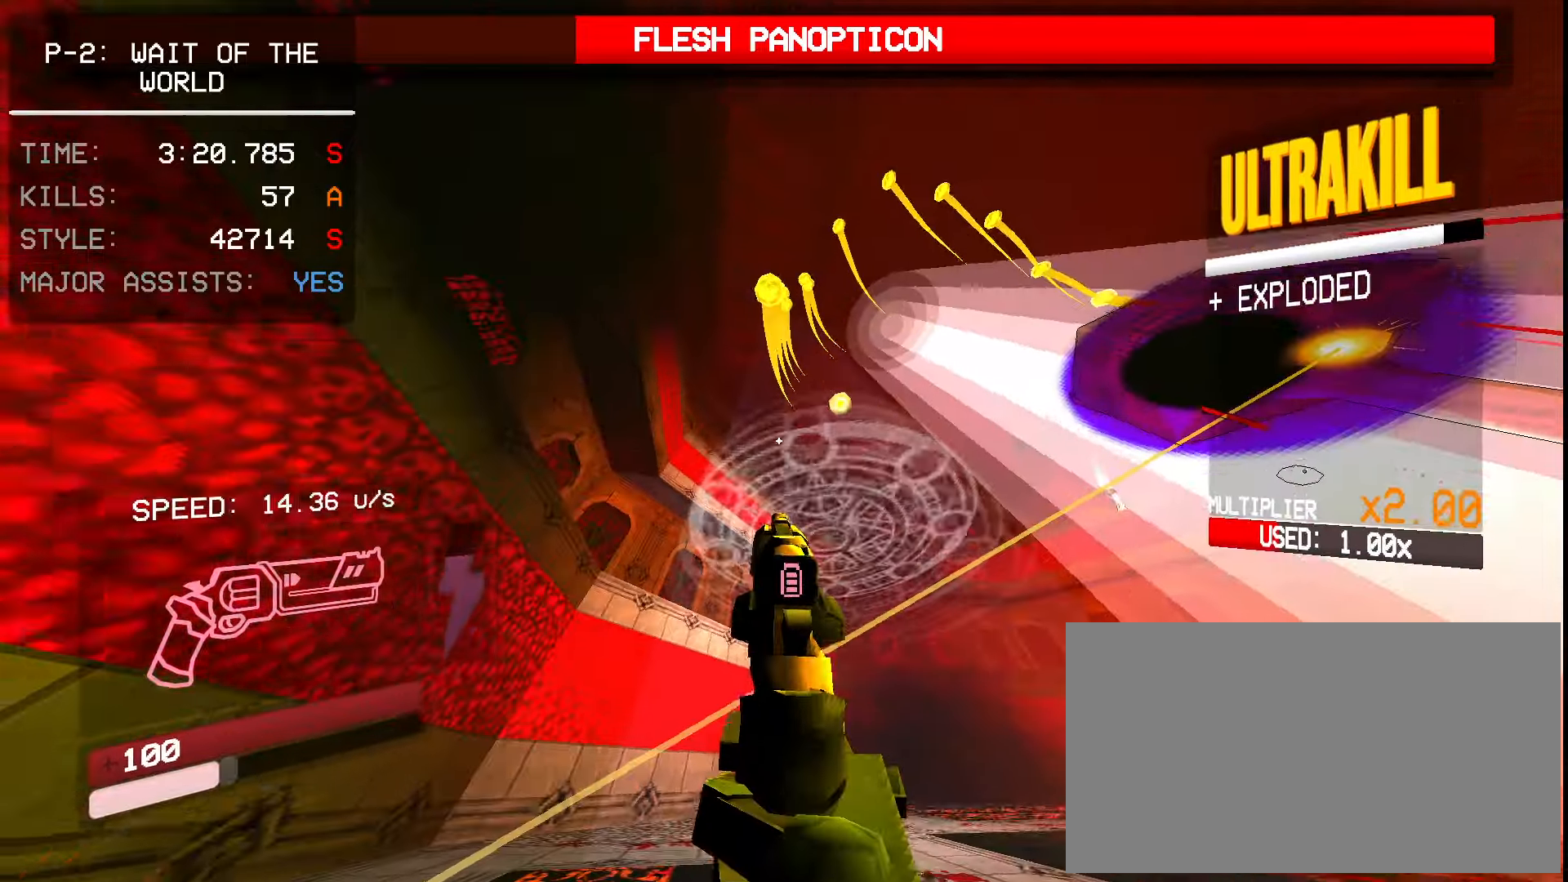
{"keys": [], "mouse": []}
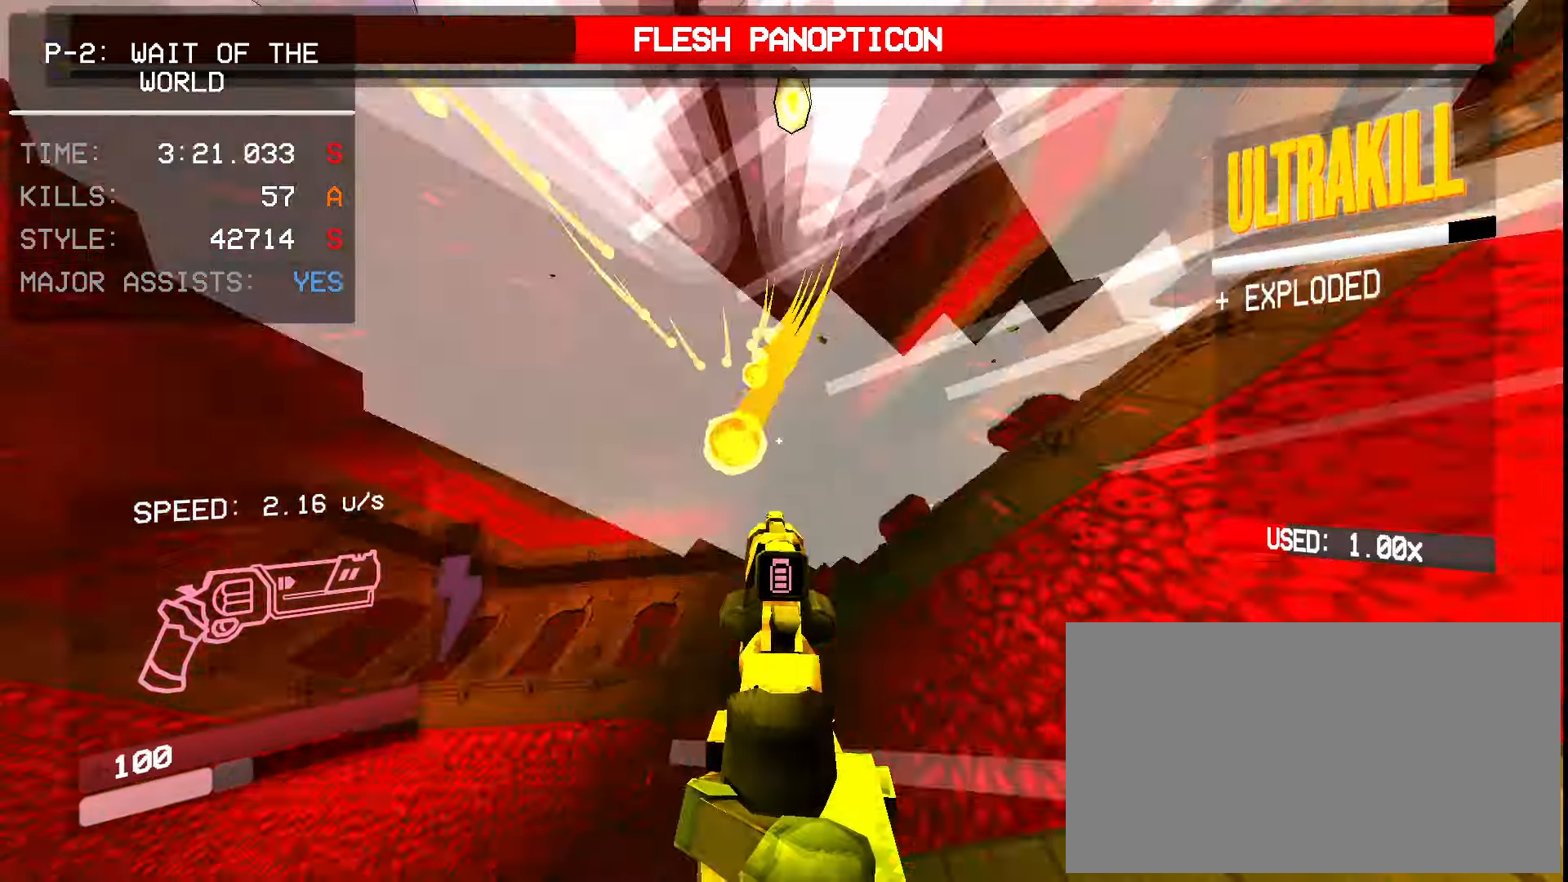
{"keys": ["a", "shift", "w"], "mouse": []}
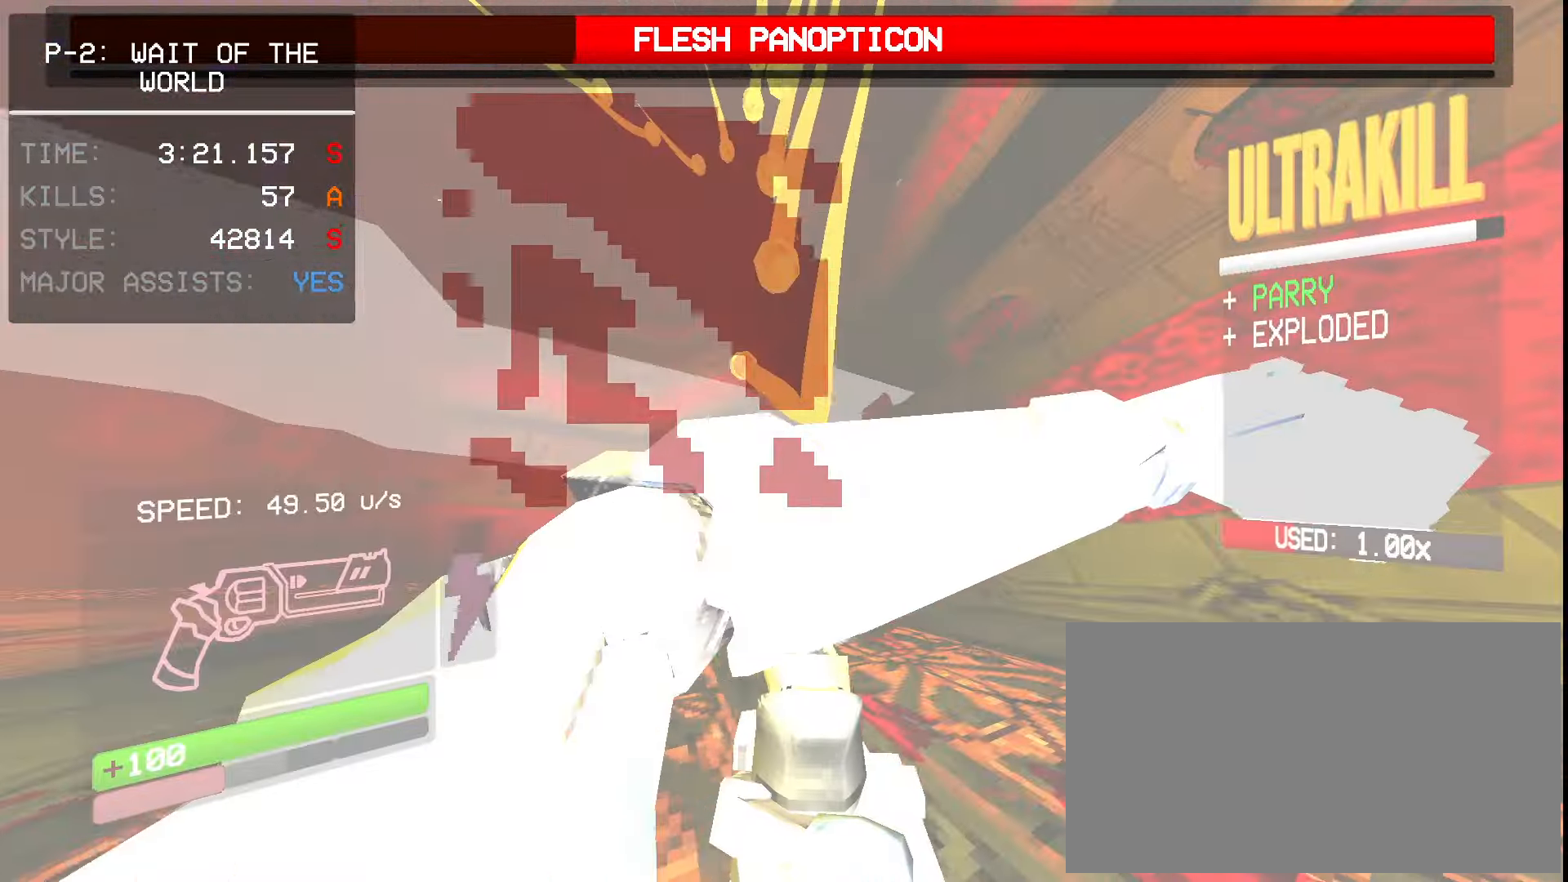
{"keys": ["a", "ctrl"], "mouse": []}
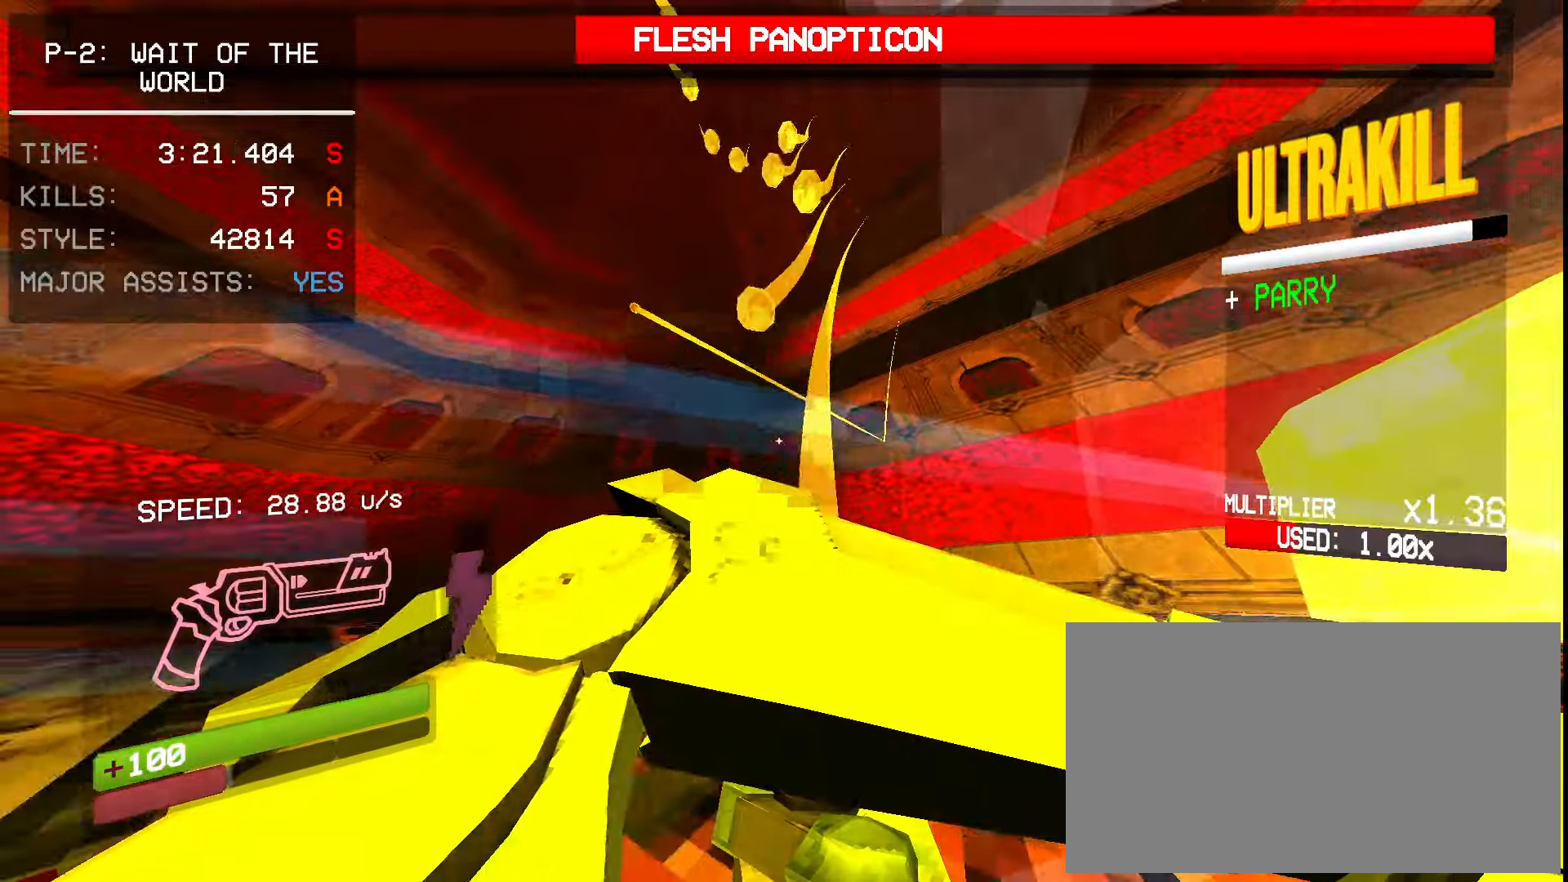
{"keys": ["d", "s"], "mouse": [], "events": [[50, "ctrl", "up"], [50, "s", "down"], [117, "mouse_left", "down"], [133, "space", "down"], [183, "a", "up"], [217, "d", "down"], [367, "mouse_left", "up"], [483, "space", "up"]]}
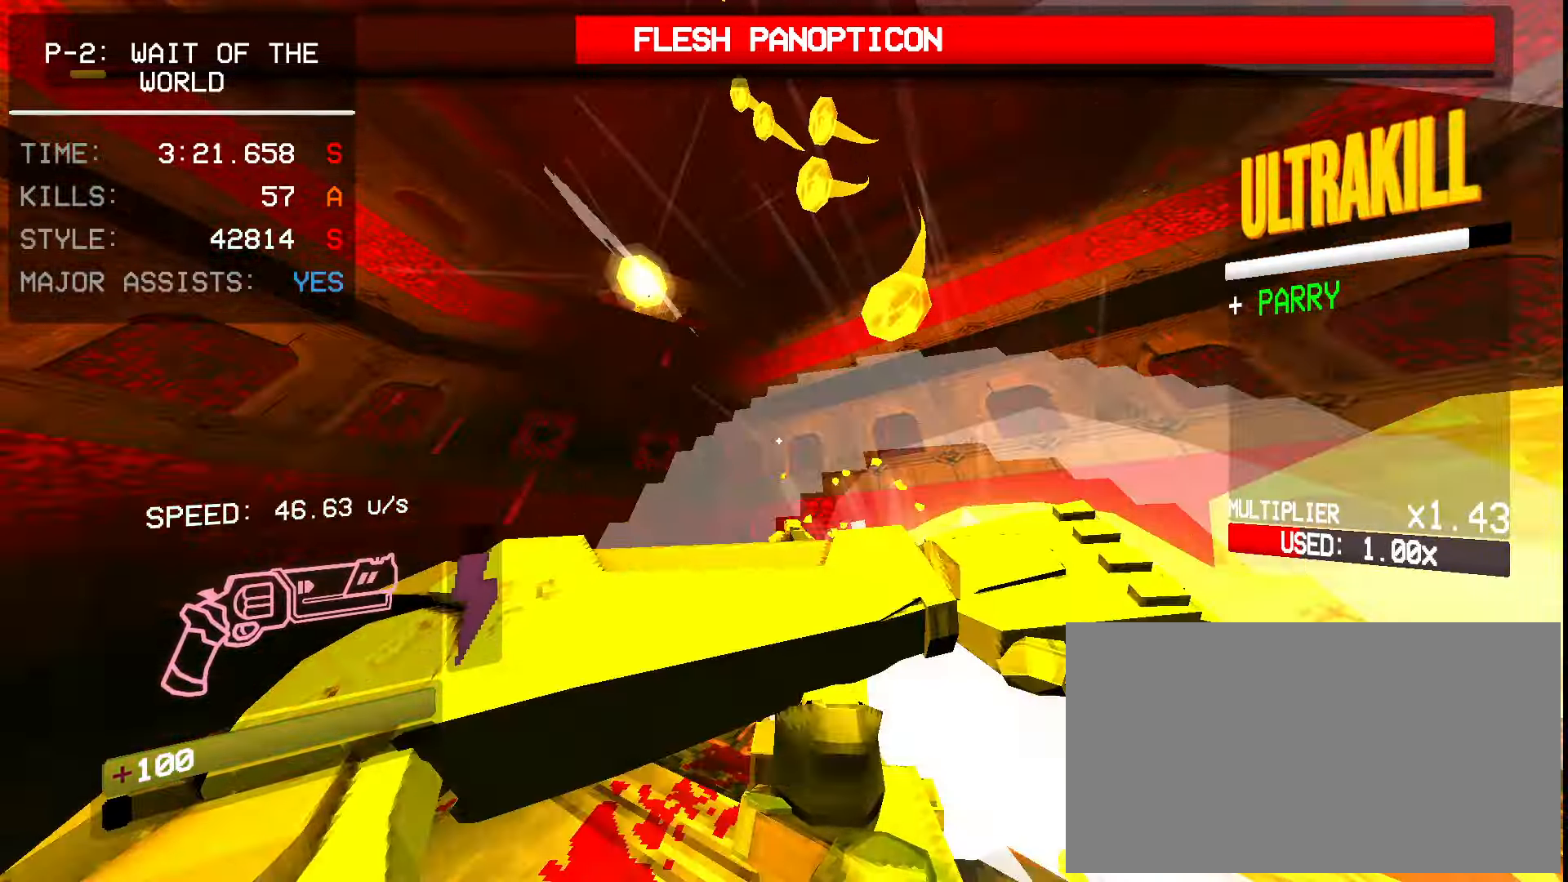
{"keys": [], "mouse": [], "events": [[467, "d", "up"], [483, "s", "up"]]}
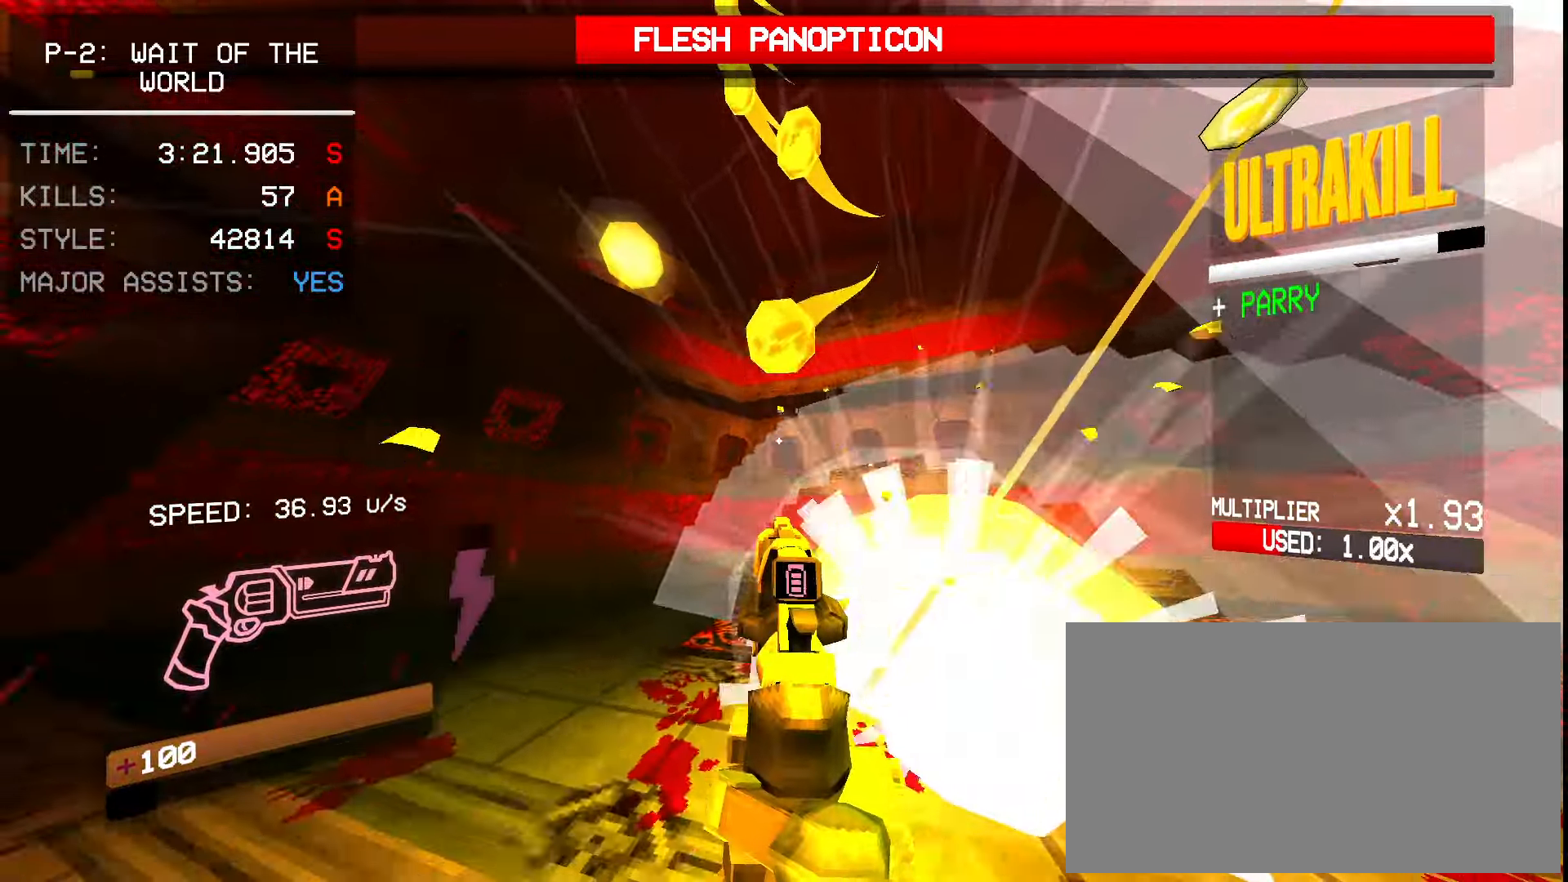
{"keys": ["s"], "mouse": [], "events": [[33, "w", "down"], [100, "mouse_right", "down"], [133, "shift", "down"], [167, "mouse_right", "up"], [233, "shift", "up"], [267, "w", "up"], [300, "d", "down"], [350, "d", "up"], [367, "s", "down"]]}
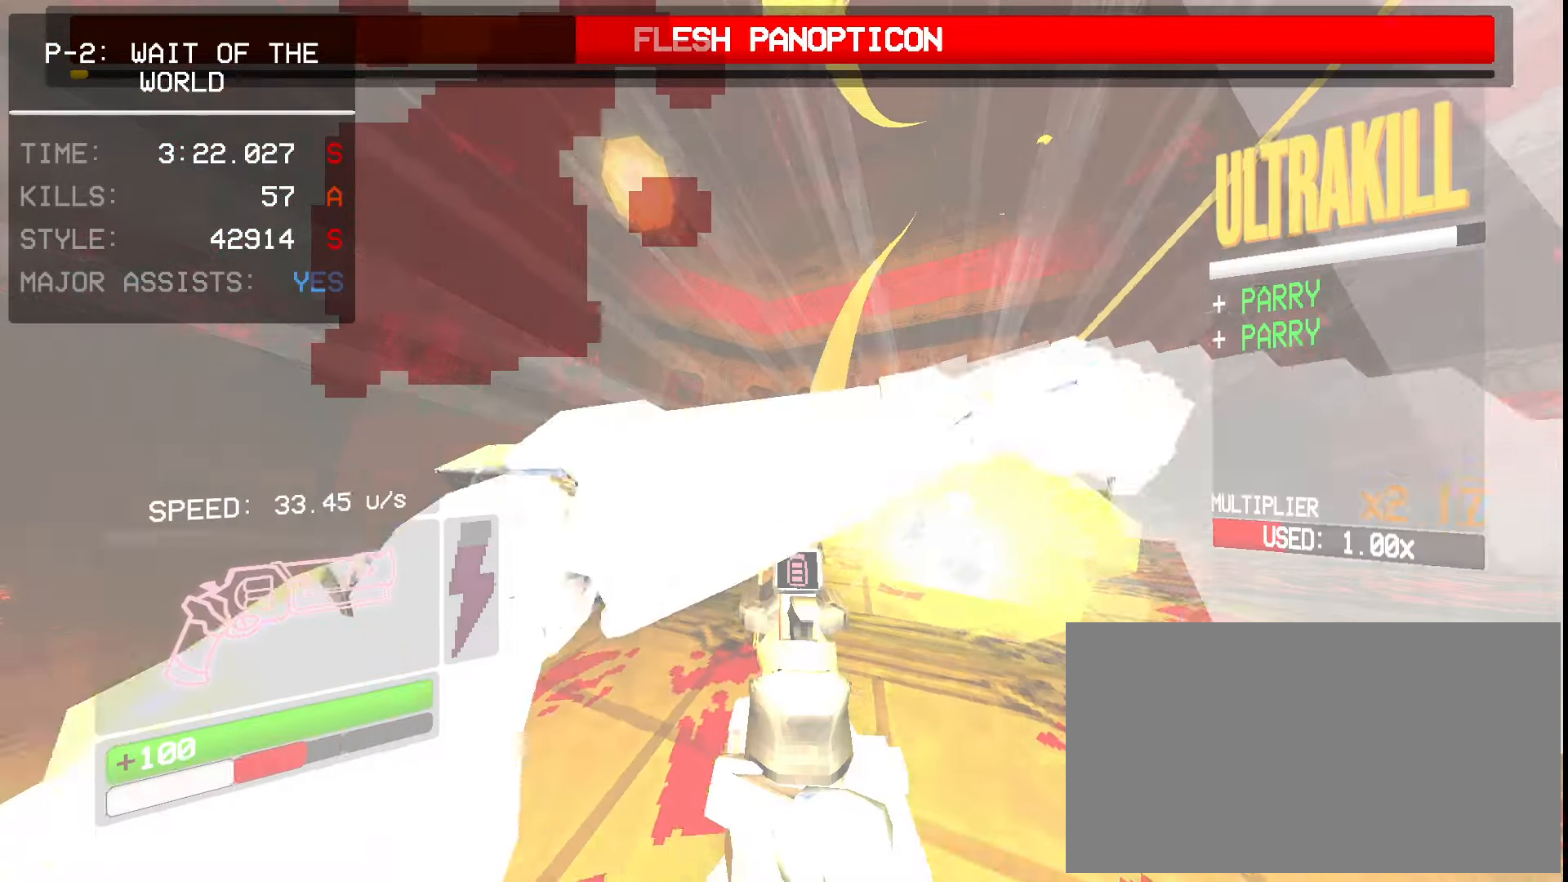
{"keys": ["s"], "mouse": []}
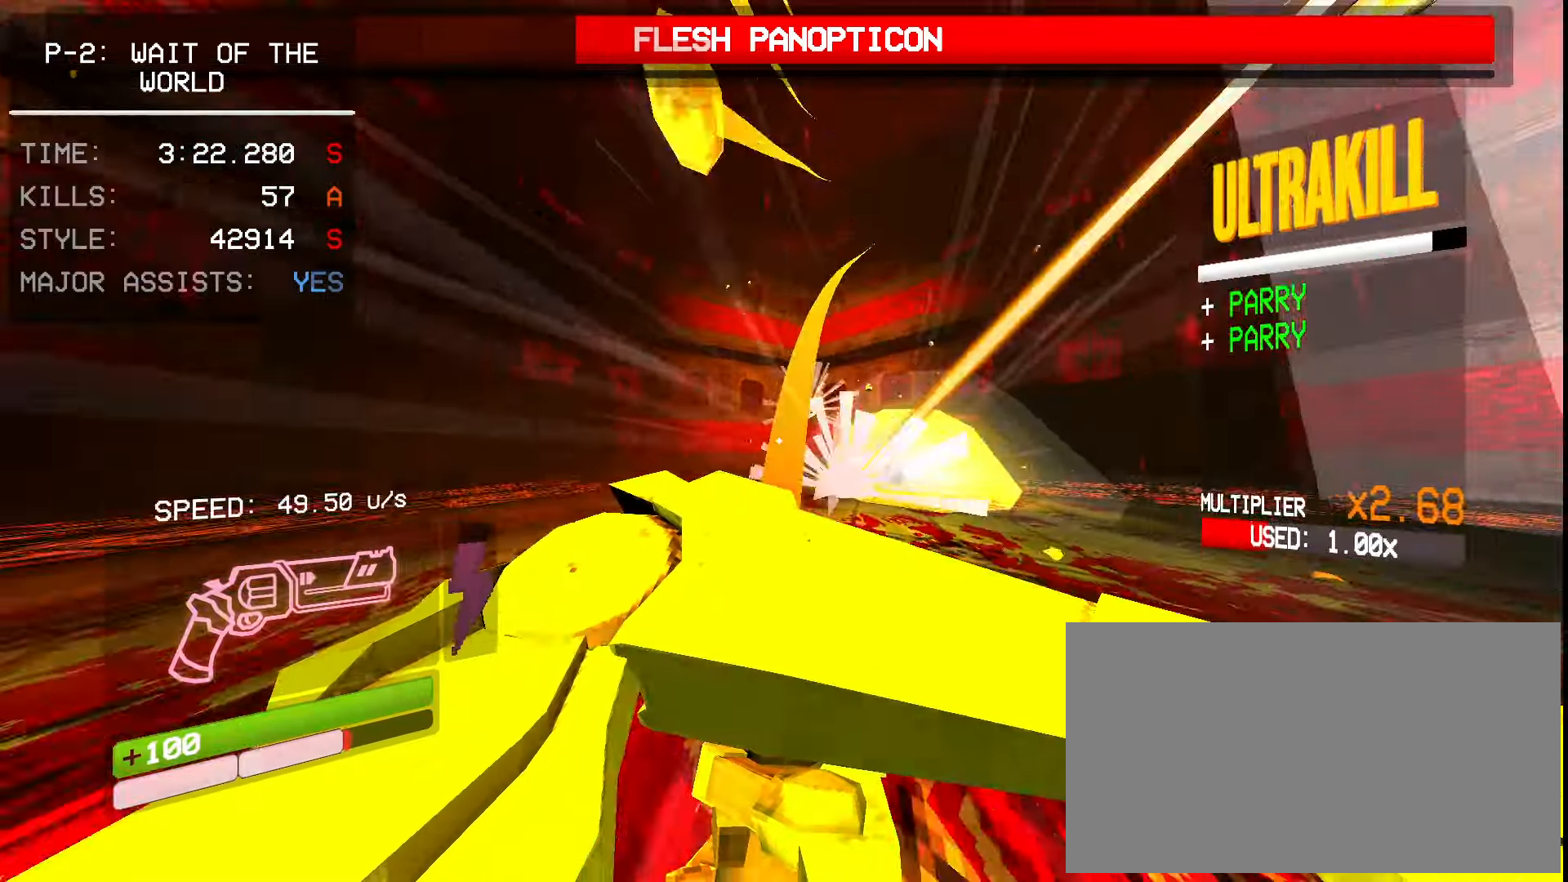
{"keys": ["ctrl", "s"], "mouse": [], "events": [[217, "mouse_left", "down"], [250, "shift", "down"], [317, "mouse_left", "up"], [350, "shift", "up"], [400, "ctrl", "down"]]}
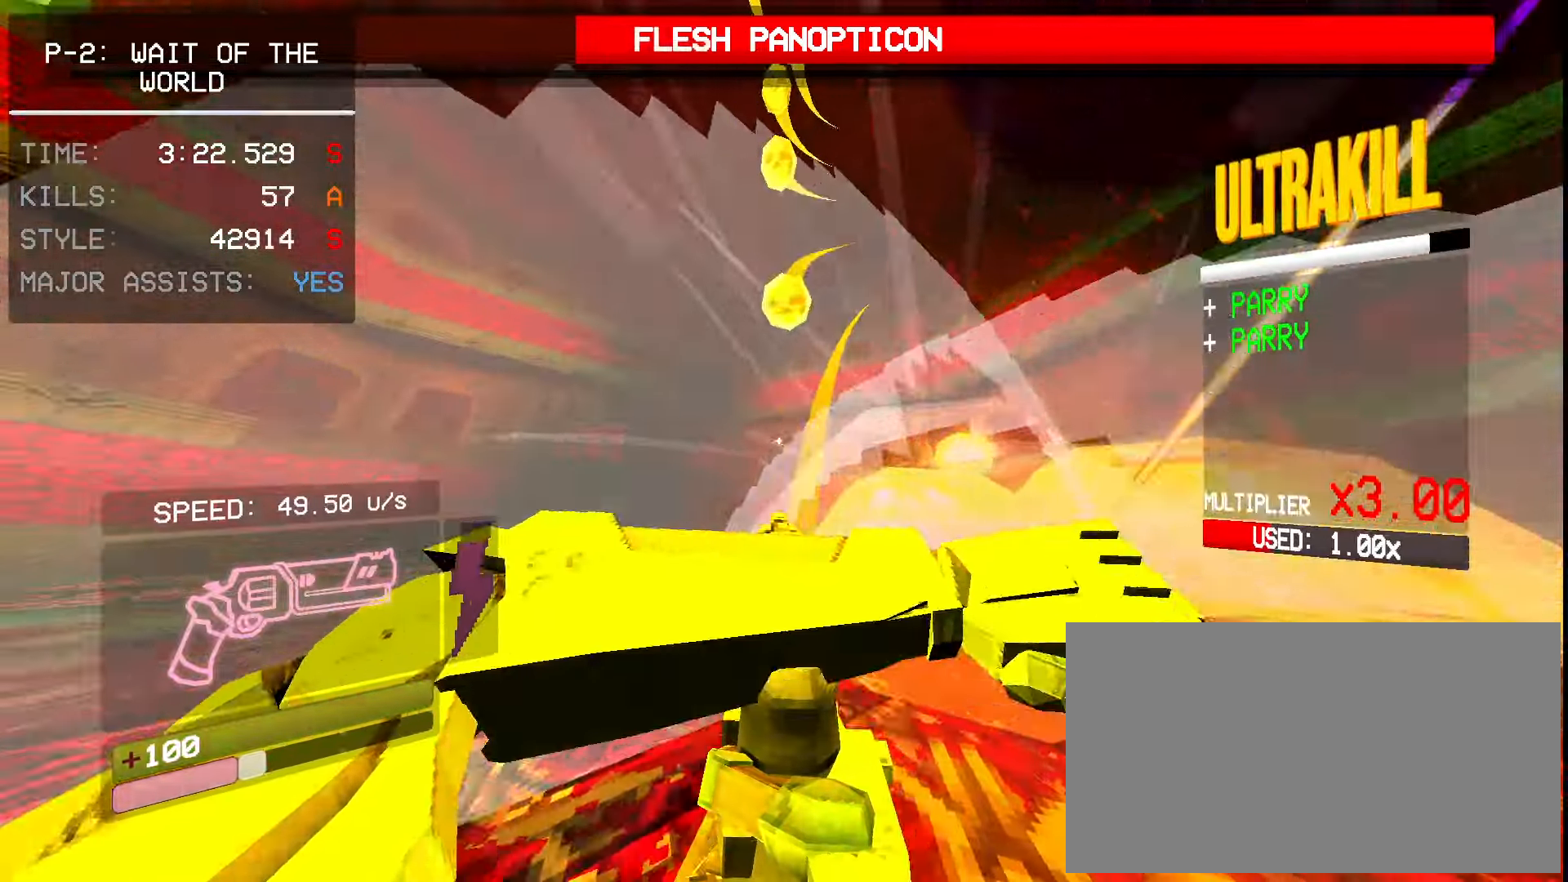
{"keys": ["s"], "mouse": [], "events": [[33, "ctrl", "up"], [83, "ctrl", "down"], [133, "space", "down"], [217, "ctrl", "up"], [334, "space", "up"]]}